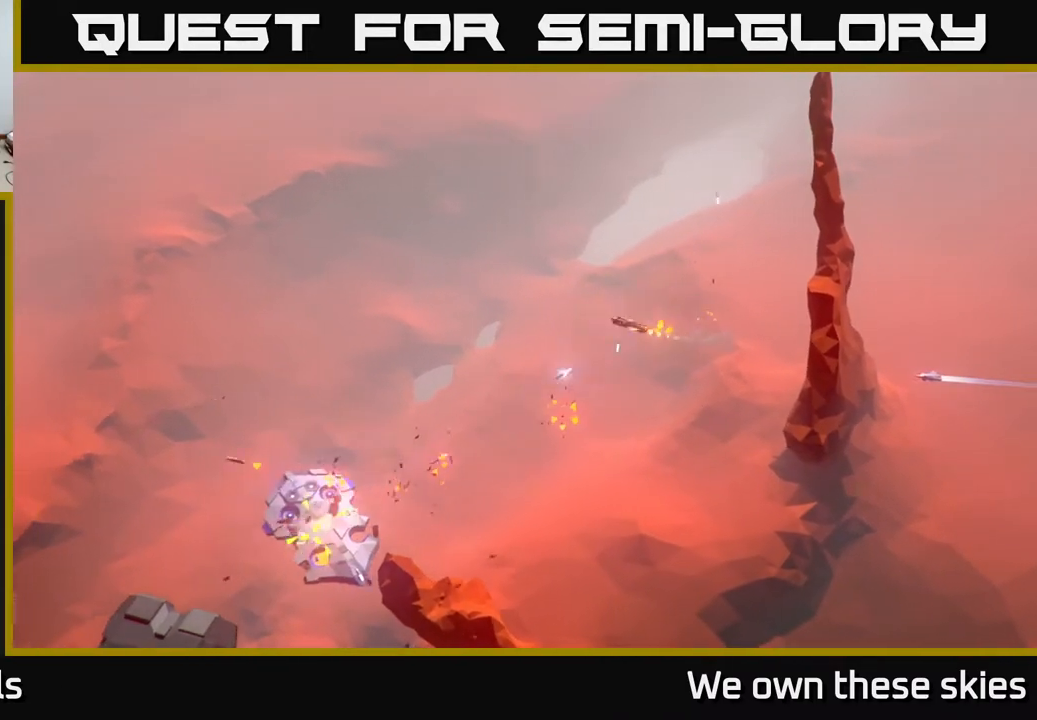
Gameplay with a controller (Xbox layout); each line is a JSON object with the inputs held at the frame after it. "events" lists button and stick changes between this image and that frame as [ms after this image, input, new state], when the widget could be followed in between. Not read: right_stick.
{"buttons": [], "left_stick": "left", "events": [[150, "left_stick", "center"], [283, "left_stick", "left"]]}
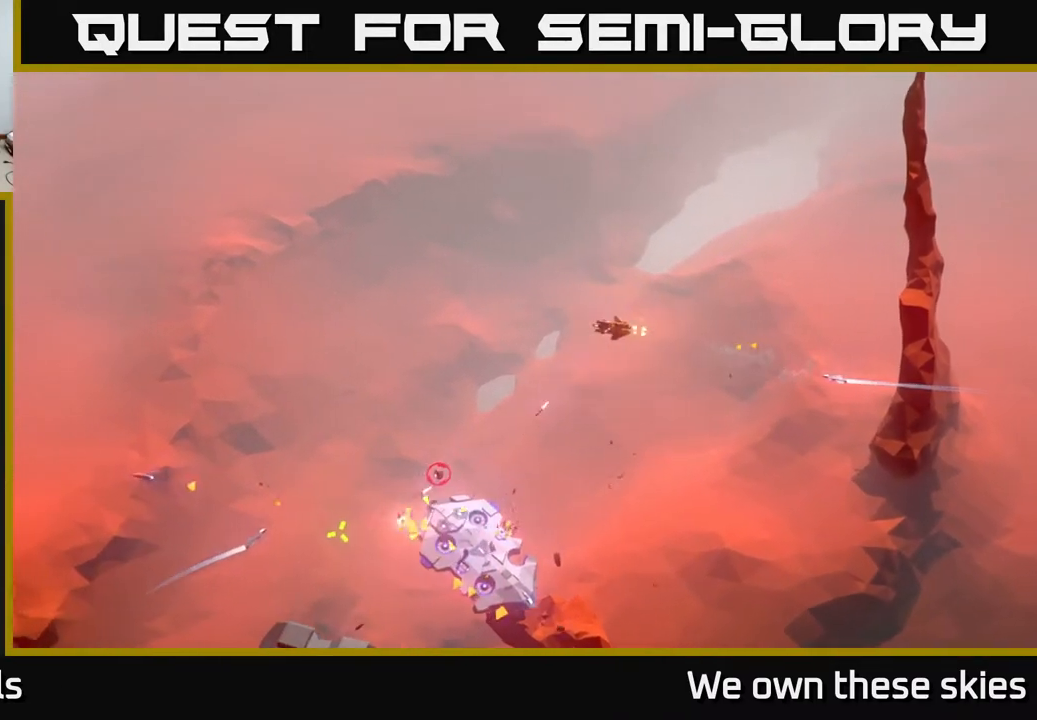
{"buttons": [], "left_stick": "down-left", "events": [[467, "left_stick", "down-left"]]}
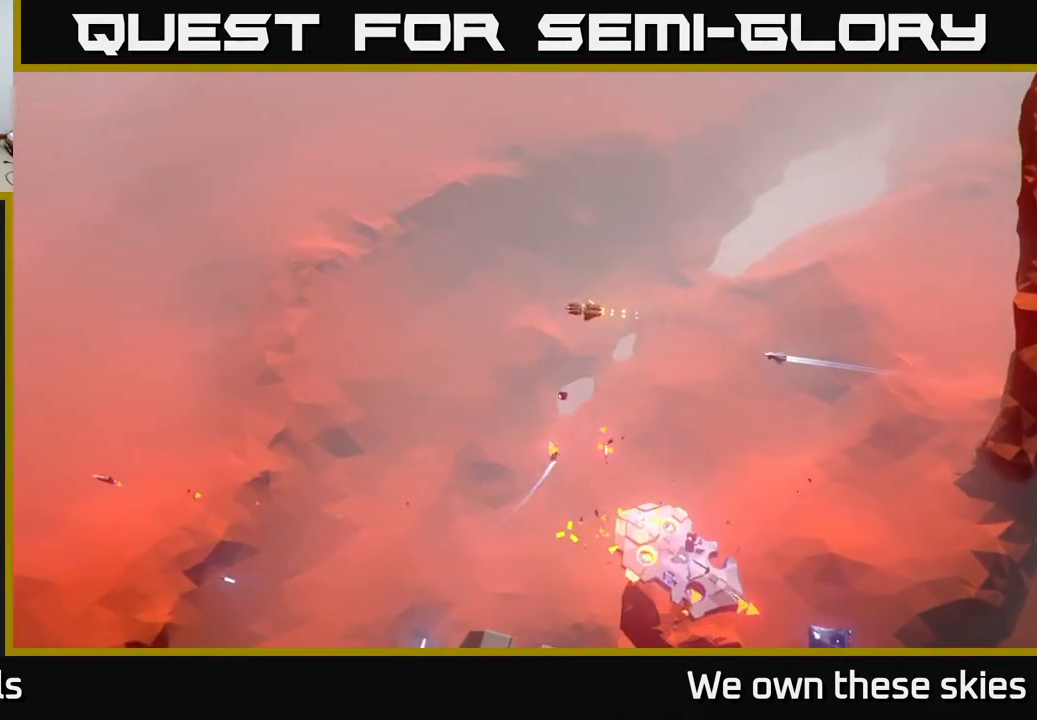
{"buttons": [], "left_stick": "right", "events": [[183, "left_stick", "center"], [450, "left_stick", "right"]]}
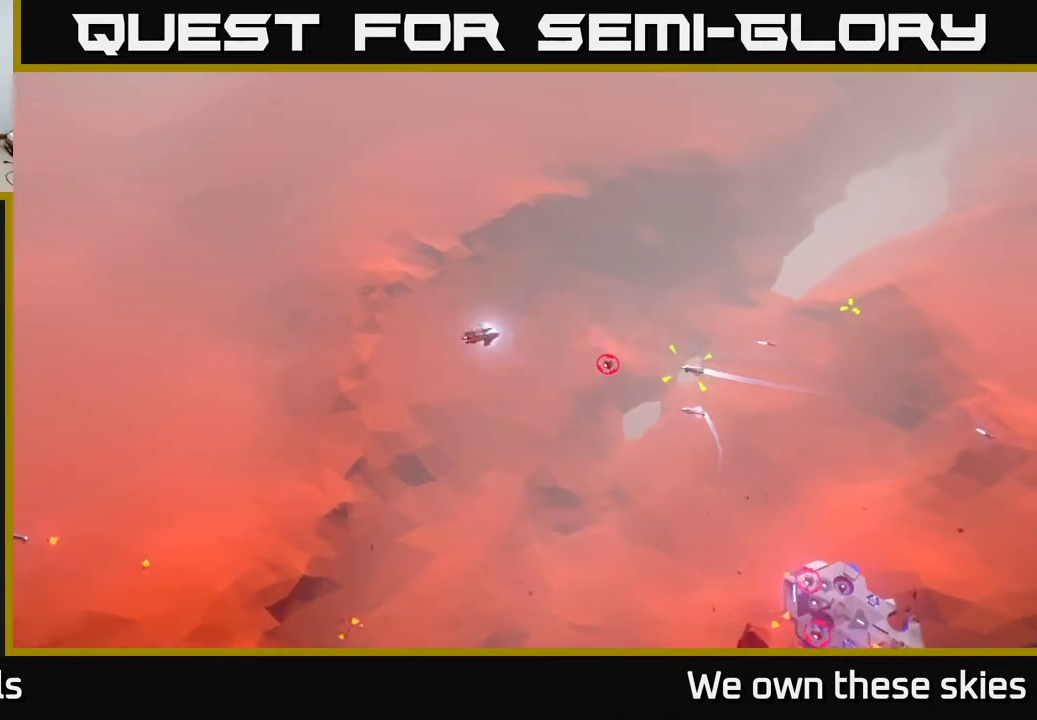
{"buttons": [], "left_stick": "right", "events": []}
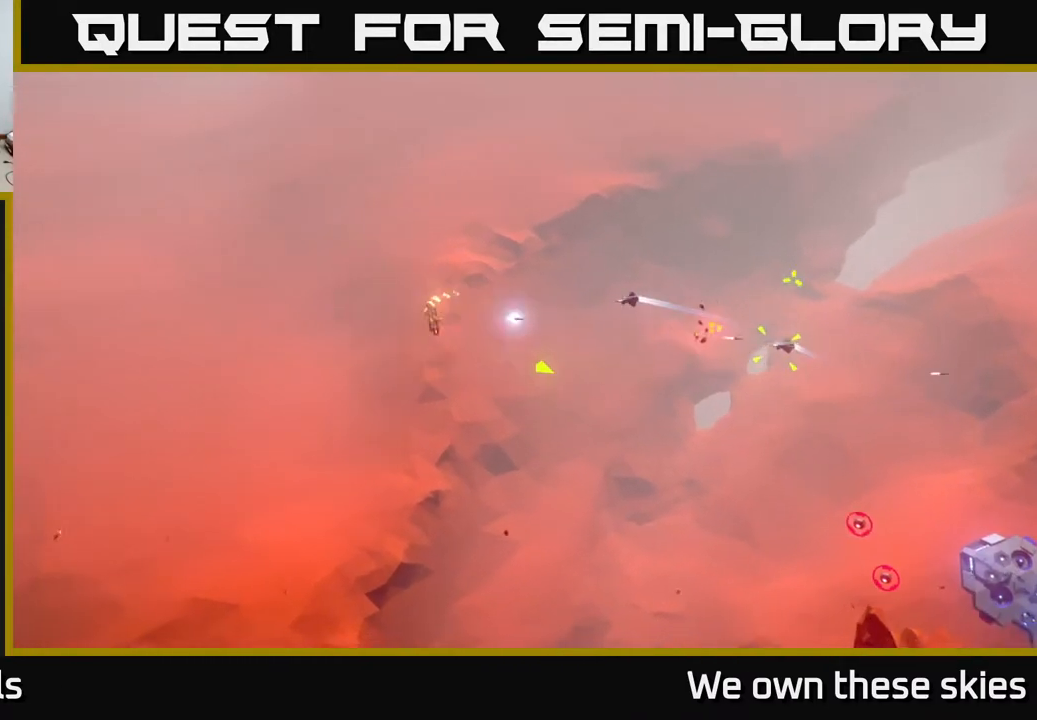
{"buttons": [], "left_stick": "center", "events": [[417, "left_stick", "center"]]}
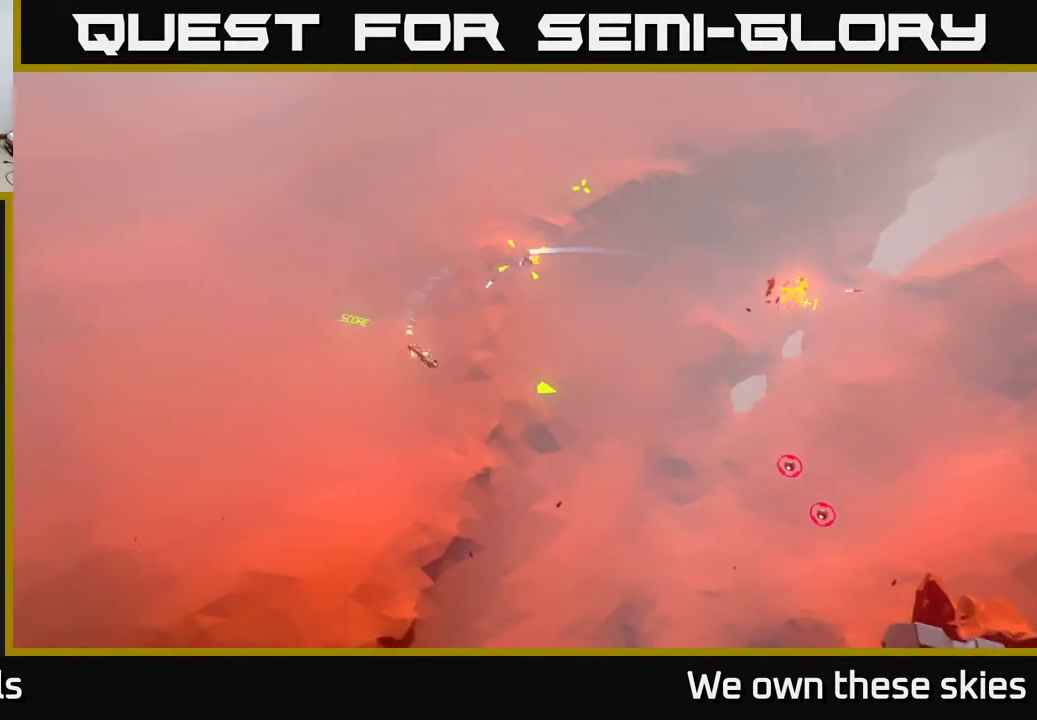
{"buttons": [], "left_stick": "down", "events": [[333, "left_stick", "down"]]}
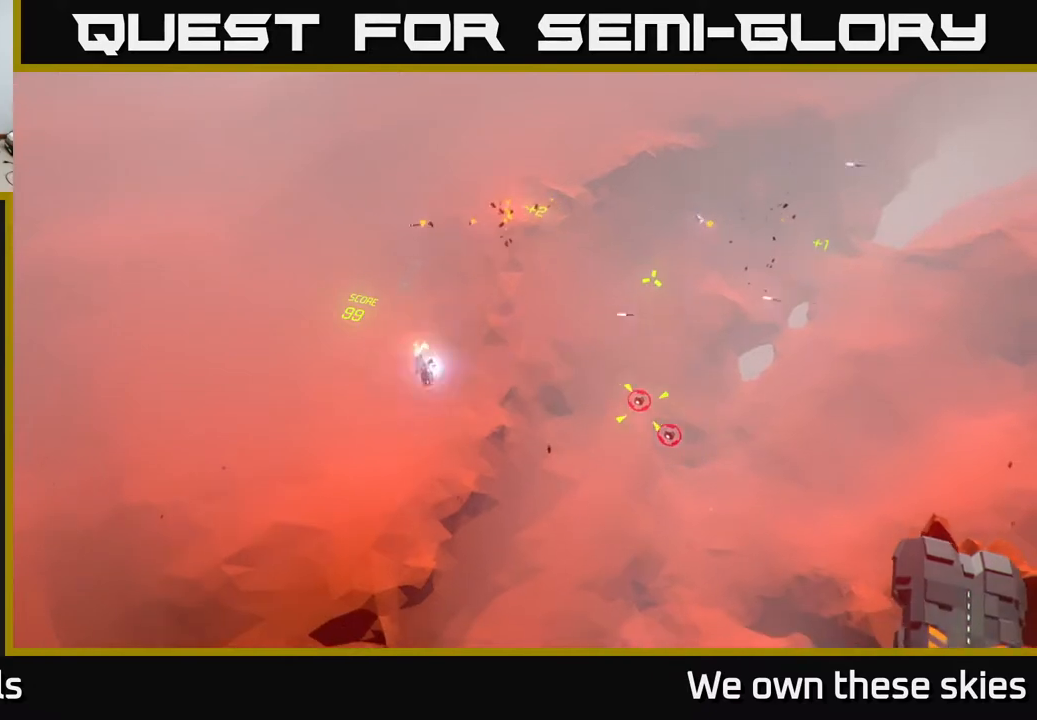
{"buttons": [], "left_stick": "right", "events": [[133, "left_stick", "down-right"], [350, "left_stick", "right"]]}
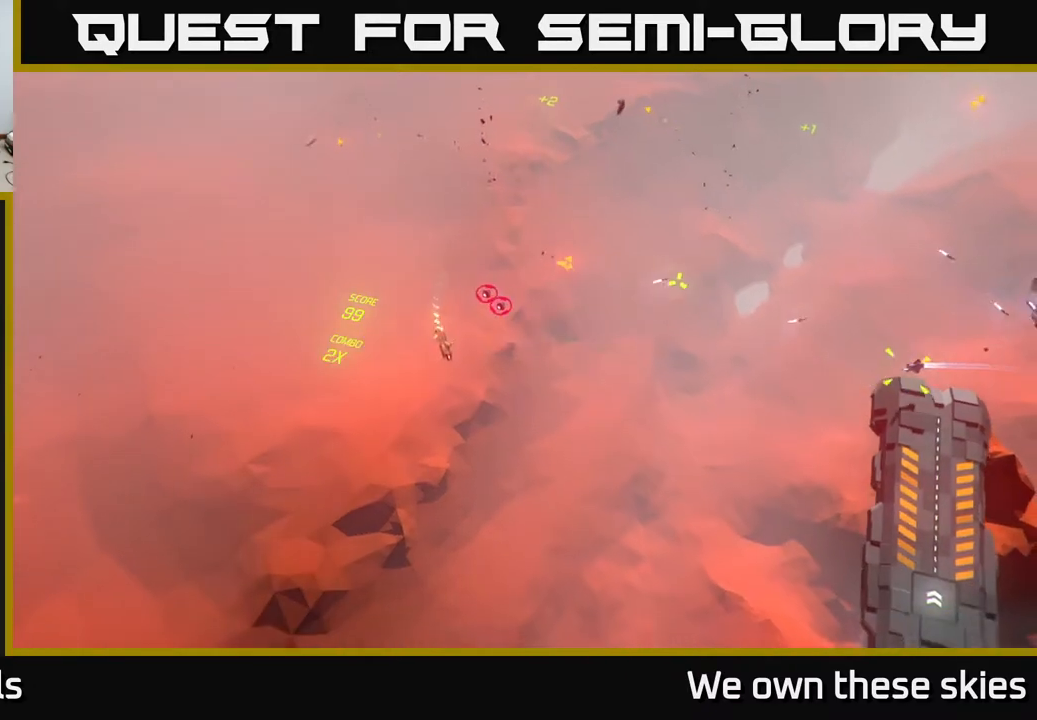
{"buttons": [], "left_stick": "right", "events": []}
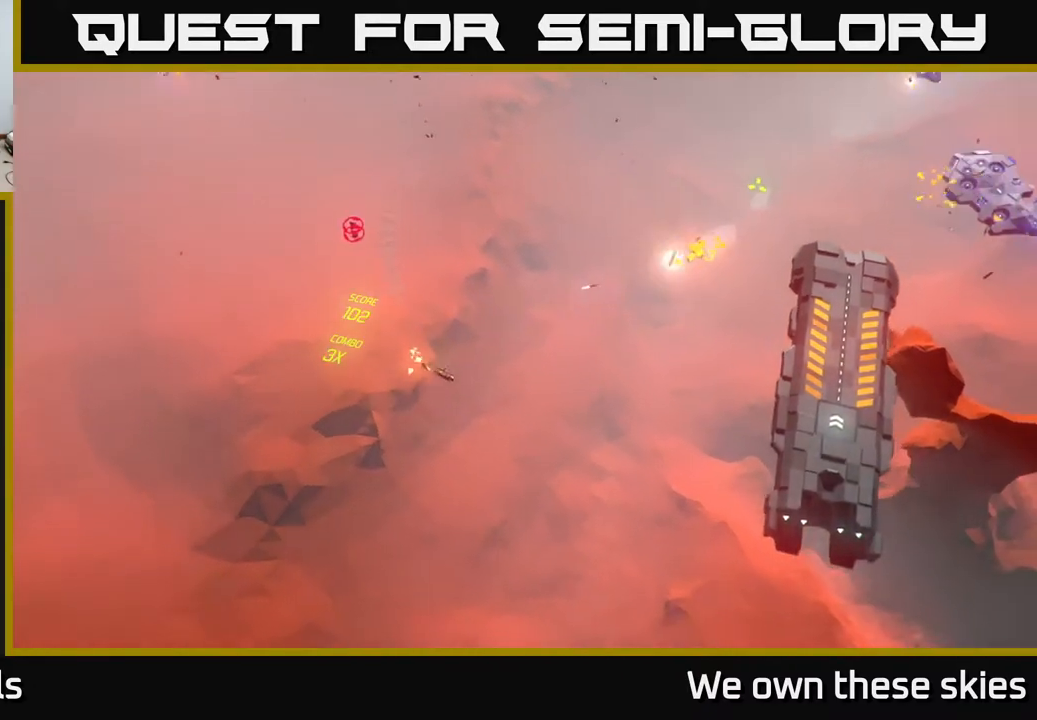
{"buttons": [], "left_stick": "up", "events": [[83, "left_stick", "up-right"], [333, "left_stick", "up"]]}
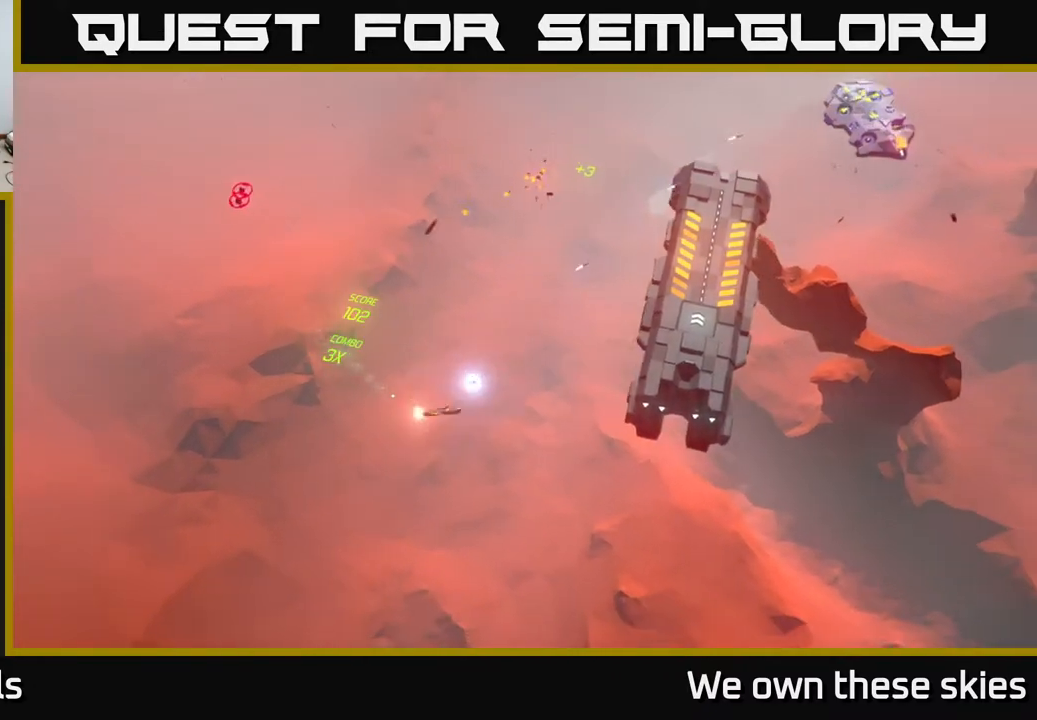
{"buttons": [], "left_stick": "up-left", "events": [[183, "left_stick", "up-left"]]}
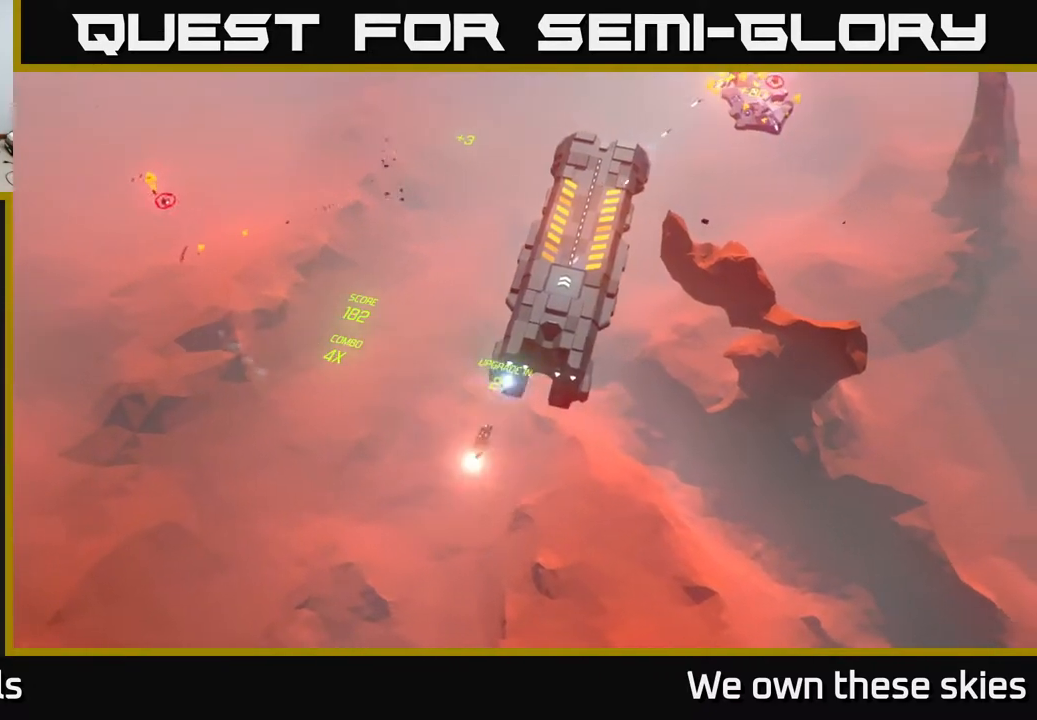
{"buttons": [], "left_stick": "up", "events": [[333, "left_stick", "up"]]}
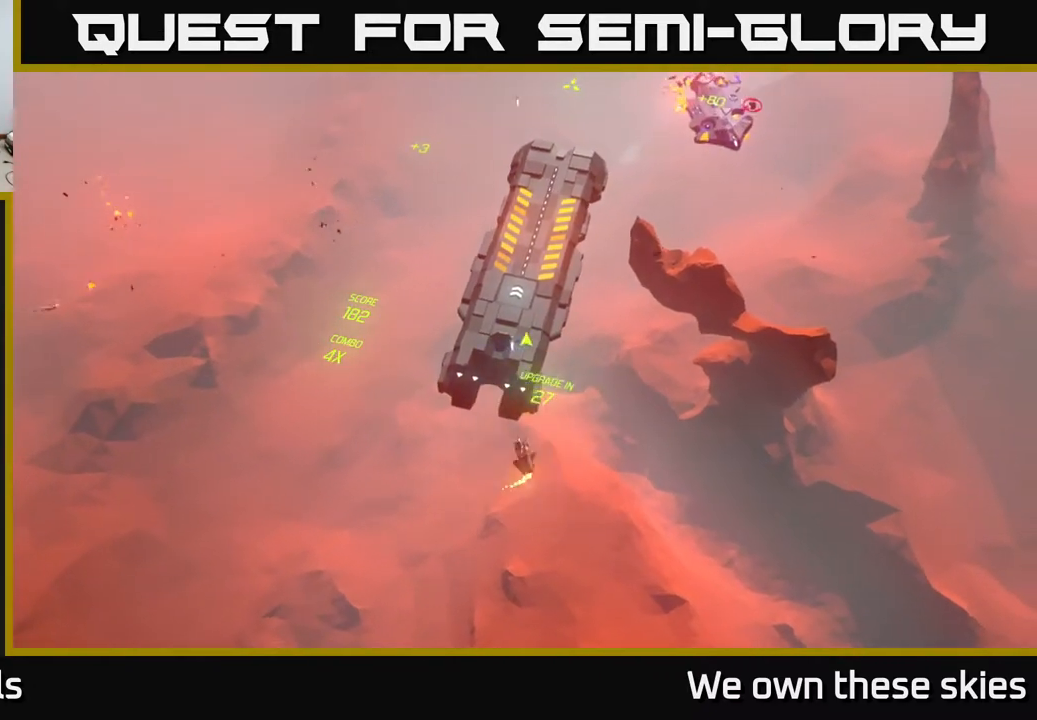
{"buttons": [], "left_stick": "up-left", "events": [[150, "left_stick", "center"], [333, "left_stick", "up-left"]]}
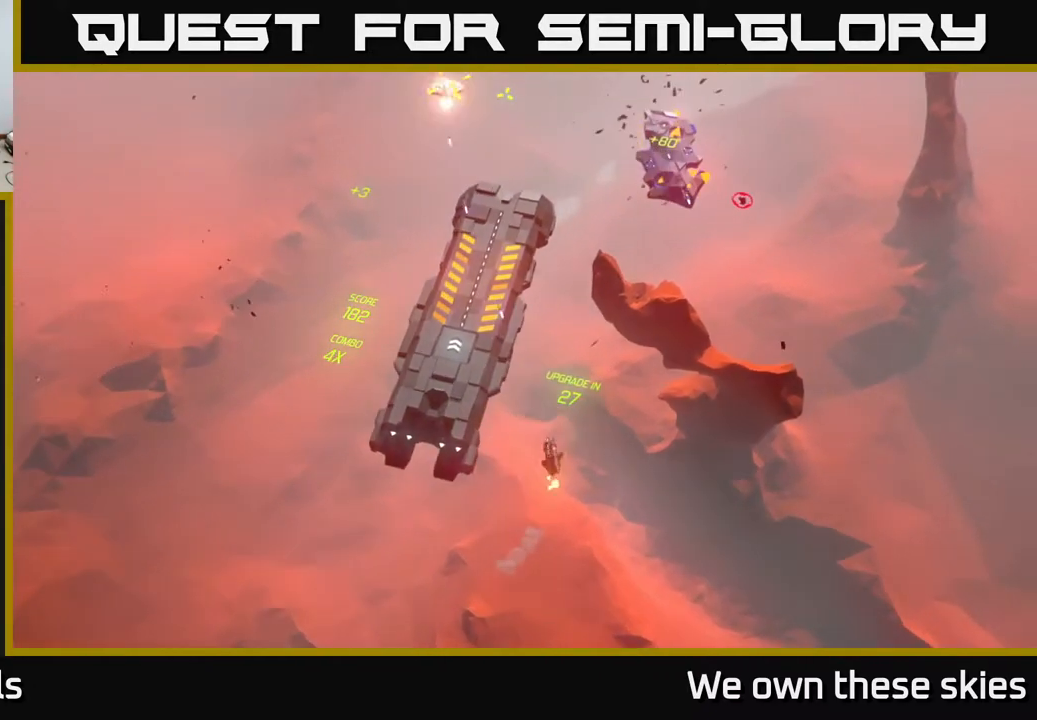
{"buttons": [], "left_stick": "center", "events": [[100, "left_stick", "left"], [350, "left_stick", "center"]]}
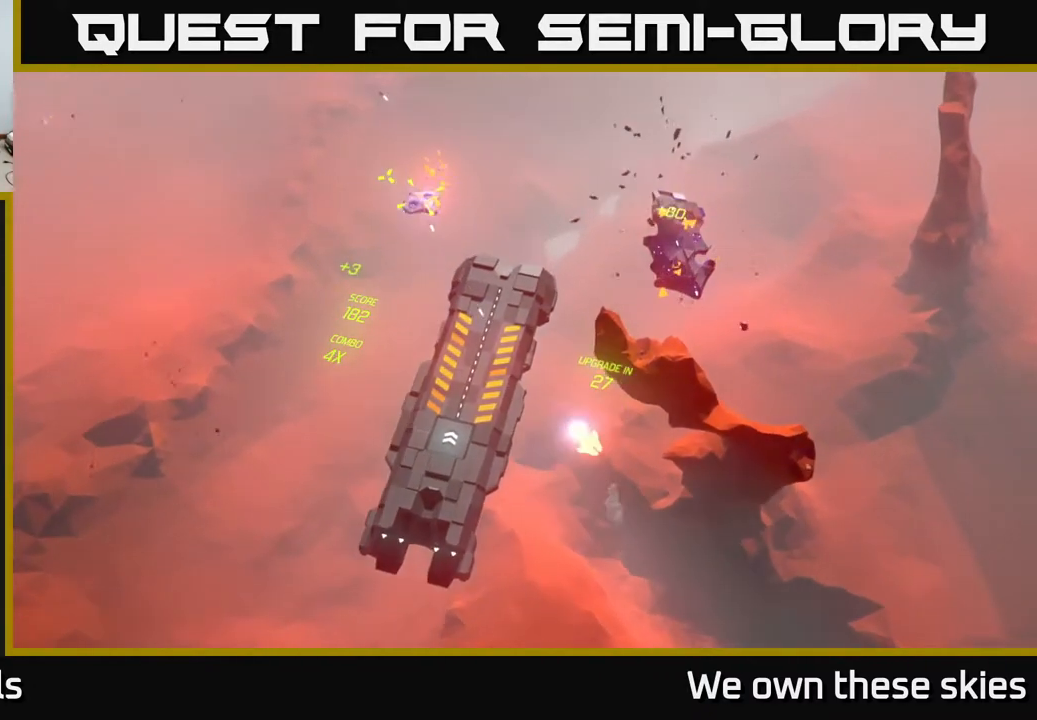
{"buttons": [], "left_stick": "center", "events": []}
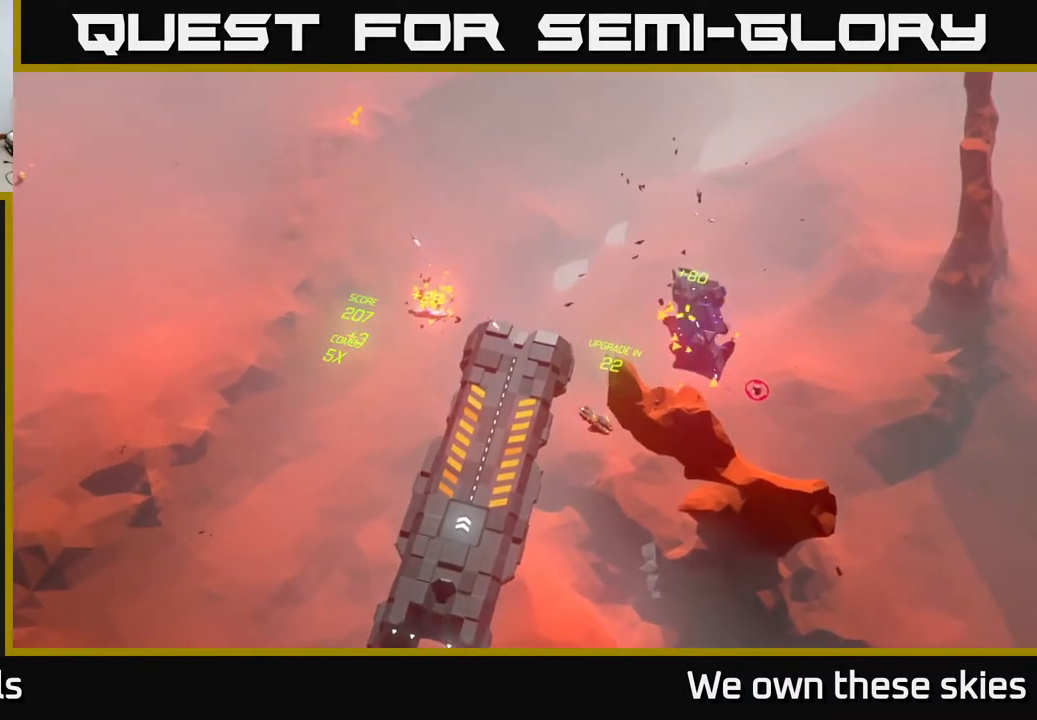
{"buttons": [], "left_stick": "center", "events": []}
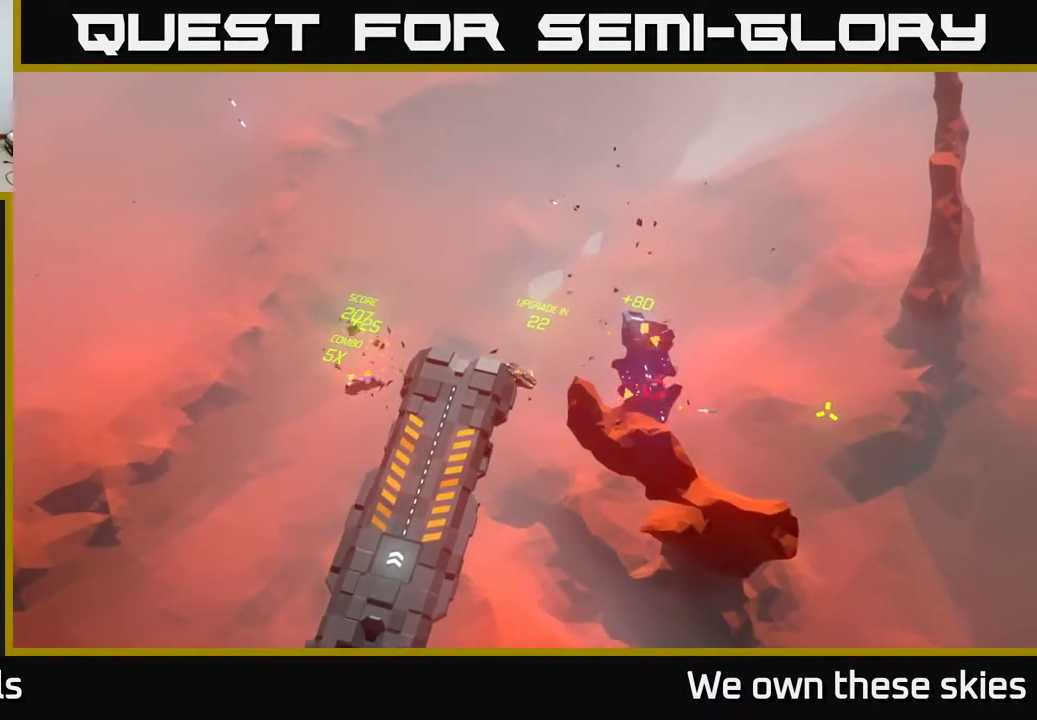
{"buttons": [], "left_stick": "center", "events": []}
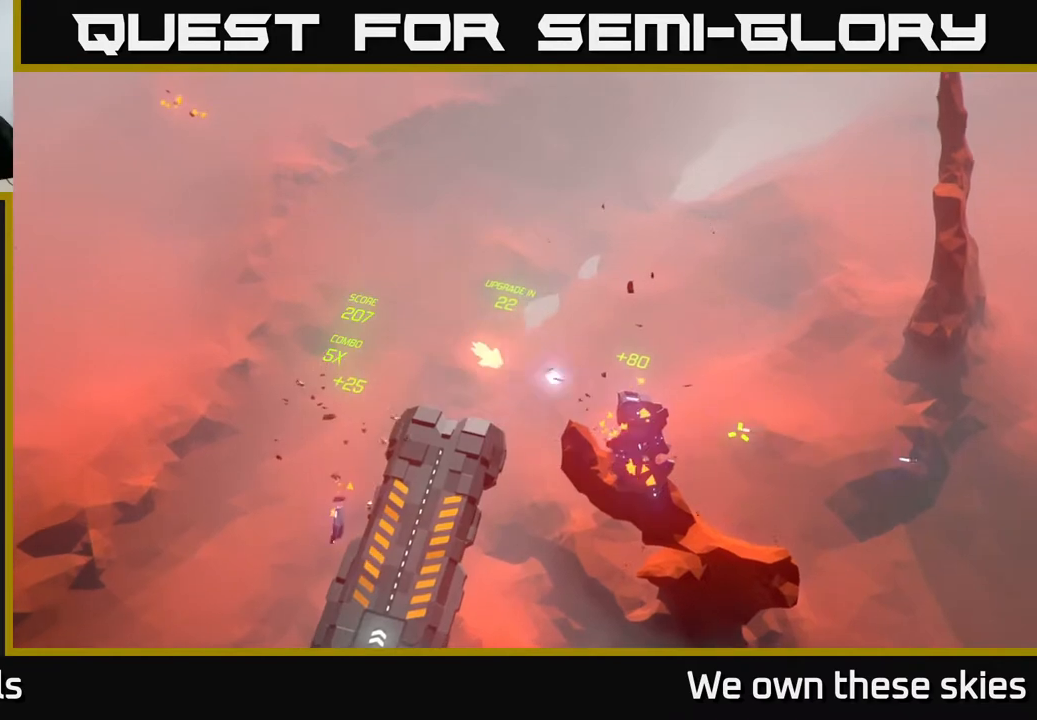
{"buttons": [], "left_stick": "center", "events": []}
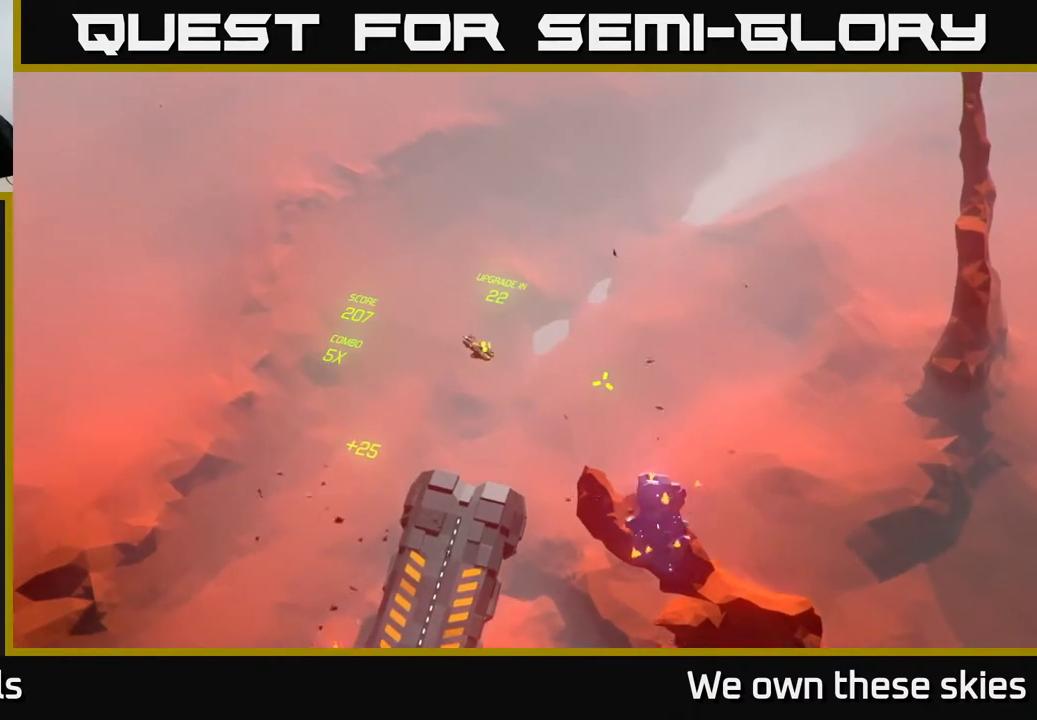
{"buttons": [], "left_stick": "center", "events": []}
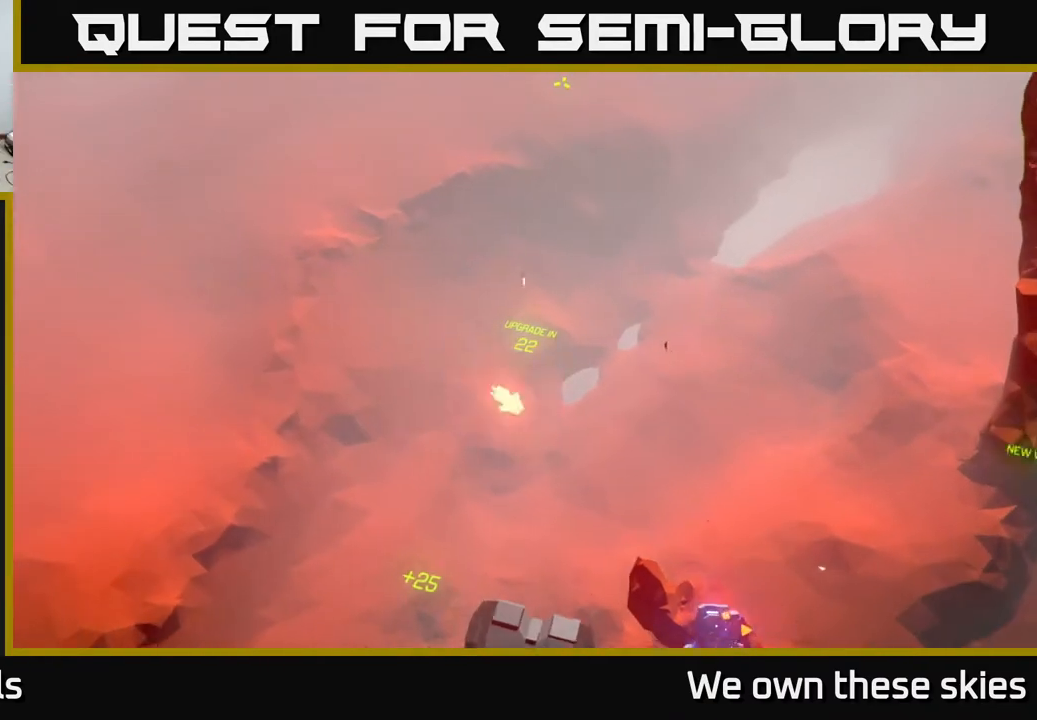
{"buttons": [], "left_stick": "center", "events": []}
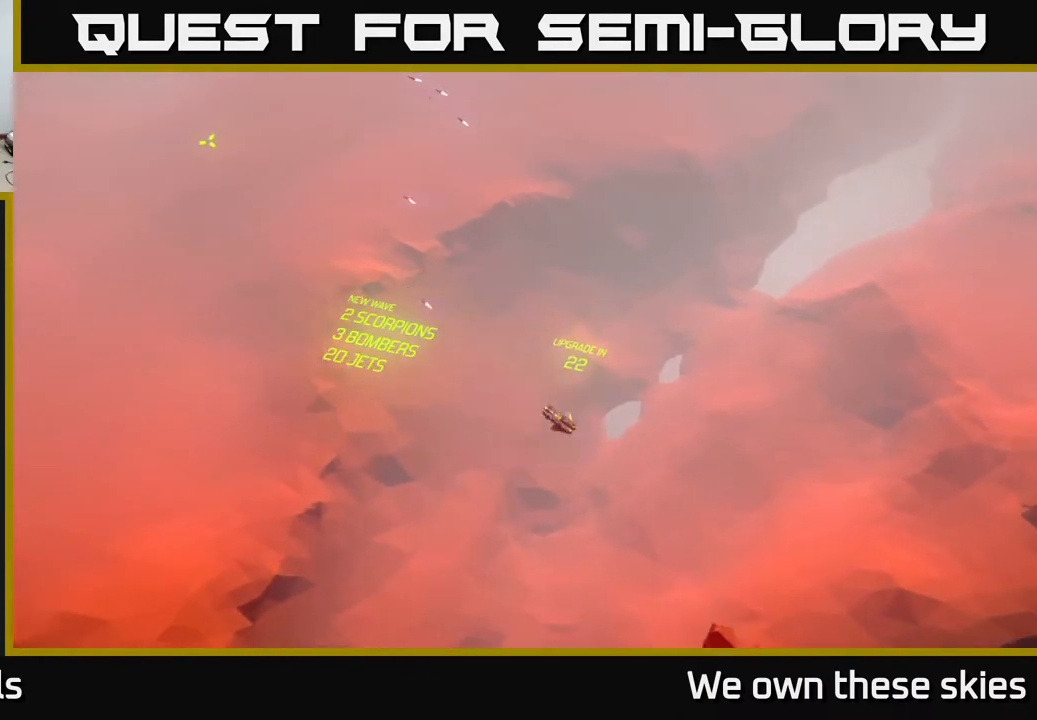
{"buttons": [], "left_stick": "center", "events": [[217, "left_stick", "up-left"], [367, "left_stick", "center"]]}
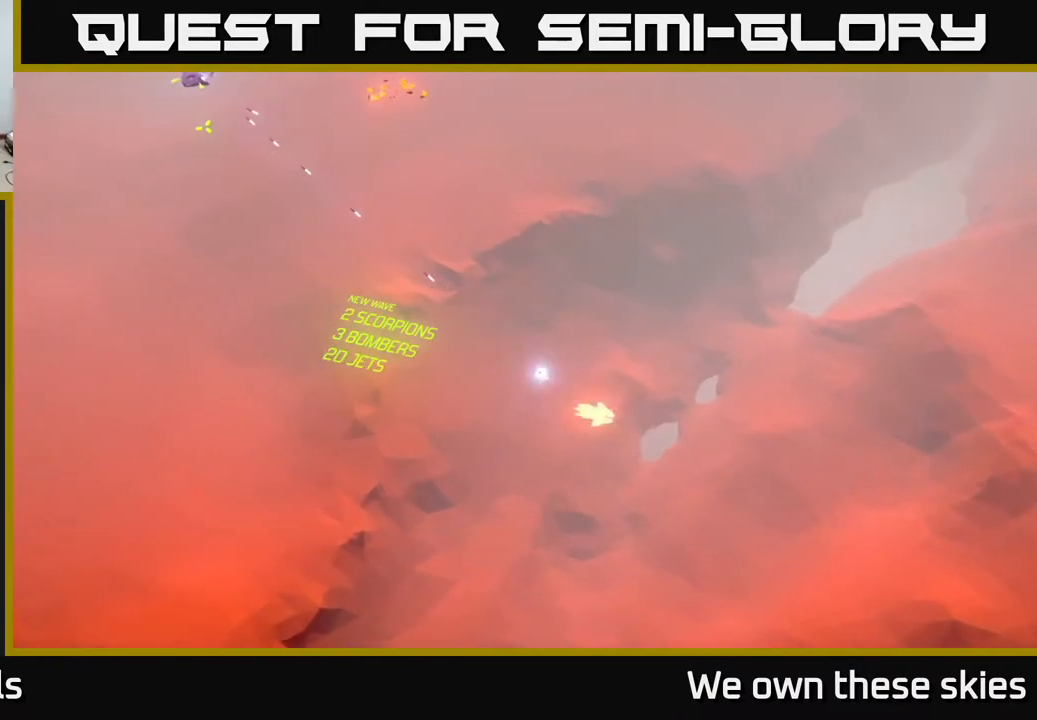
{"buttons": [], "left_stick": "center", "events": [[67, "left_stick", "up-left"], [200, "left_stick", "center"]]}
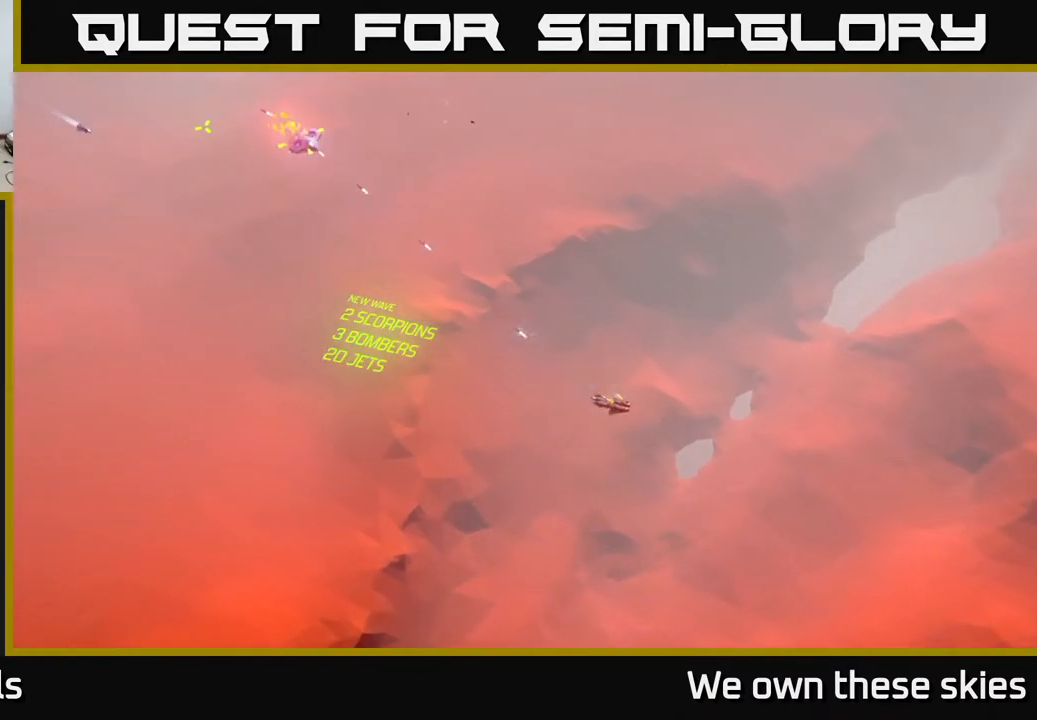
{"buttons": [], "left_stick": "center", "events": []}
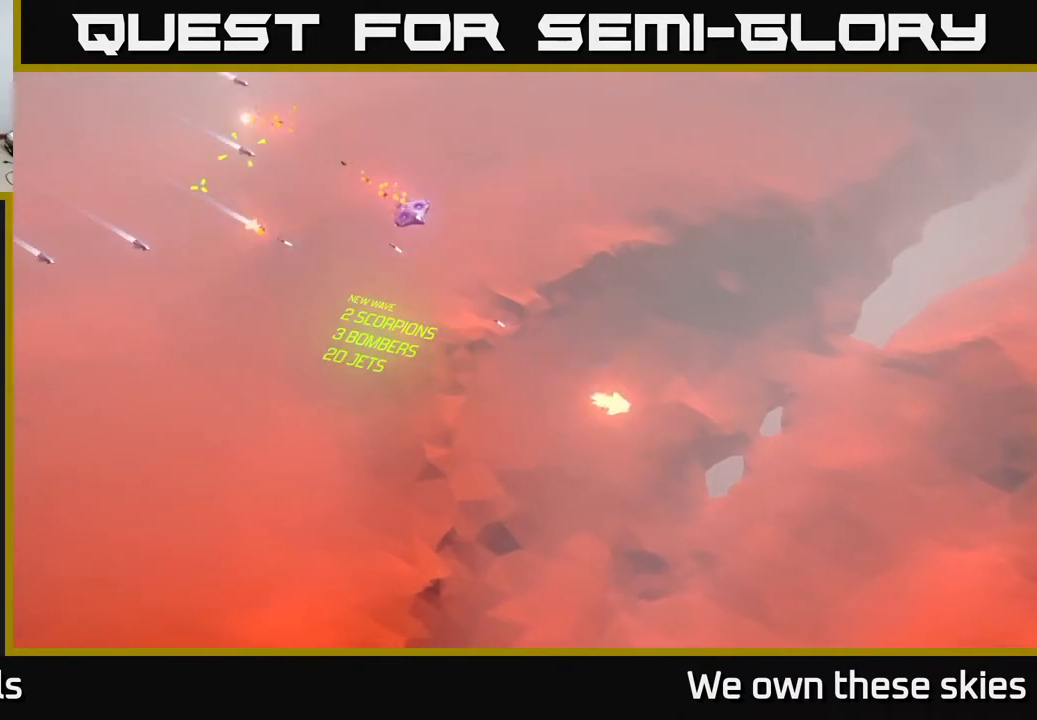
{"buttons": [], "left_stick": "center", "events": []}
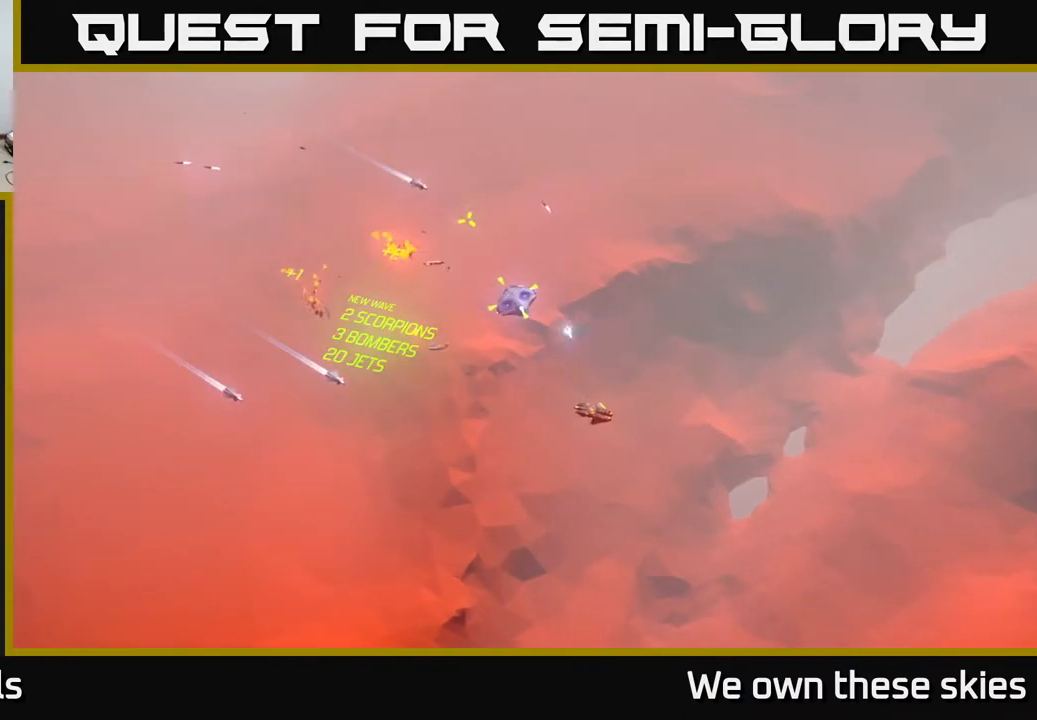
{"buttons": [], "left_stick": "center", "events": [[117, "left_stick", "left"], [400, "left_stick", "center"]]}
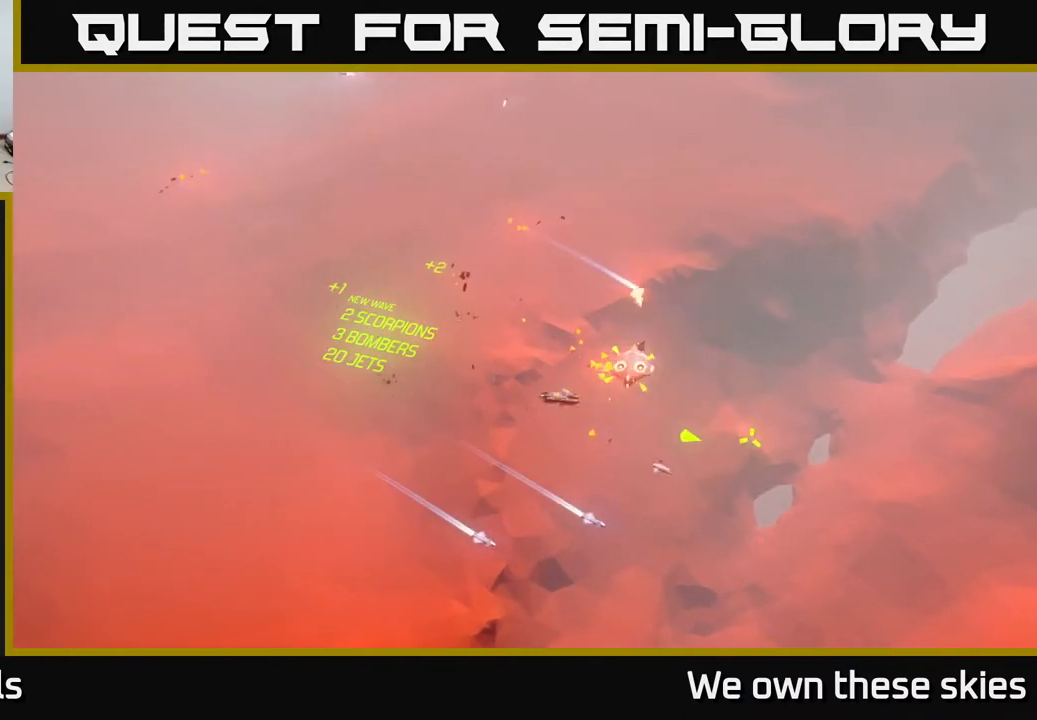
{"buttons": [], "left_stick": "down-right", "events": [[200, "left_stick", "down-right"]]}
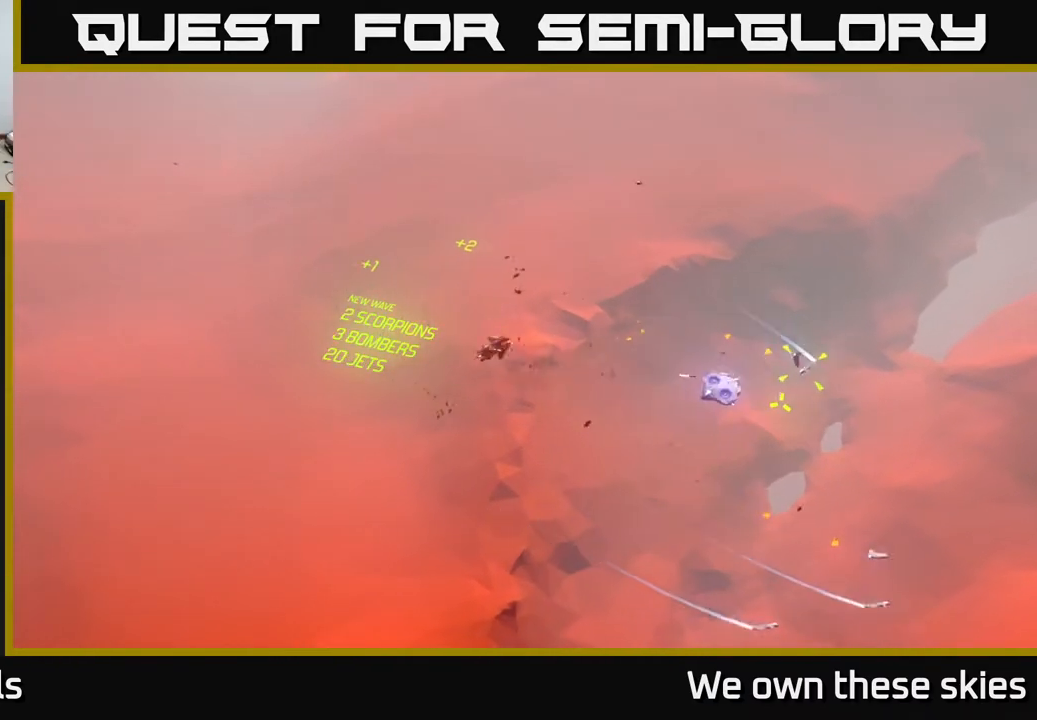
{"buttons": [], "left_stick": "down-right", "events": []}
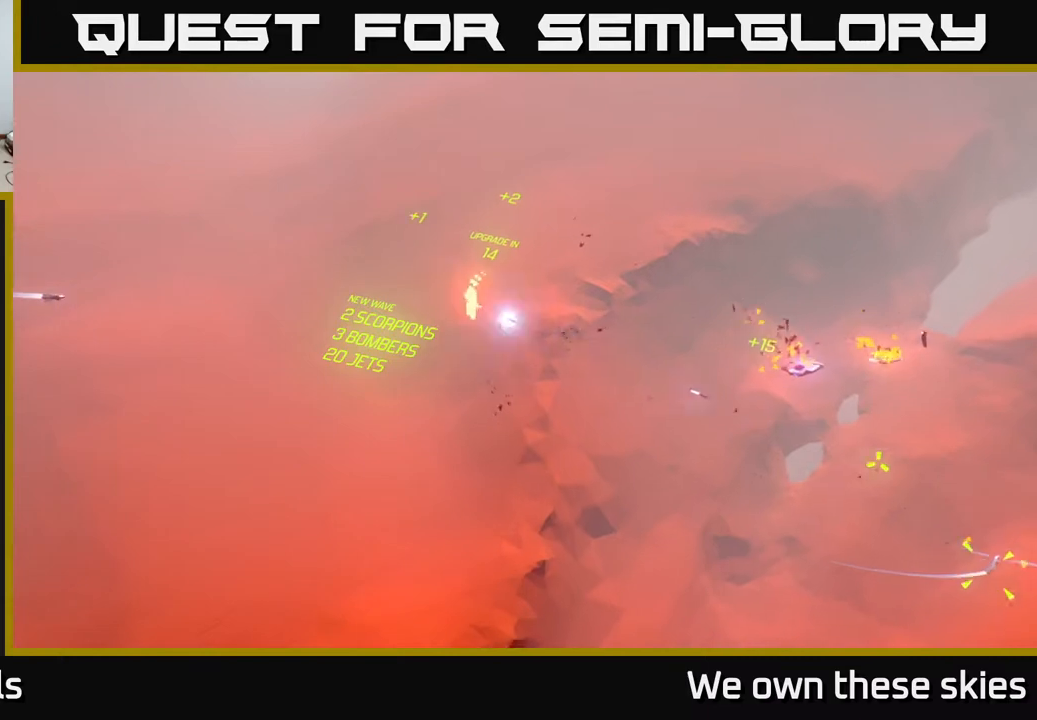
{"buttons": [], "left_stick": "center", "events": [[483, "left_stick", "center"]]}
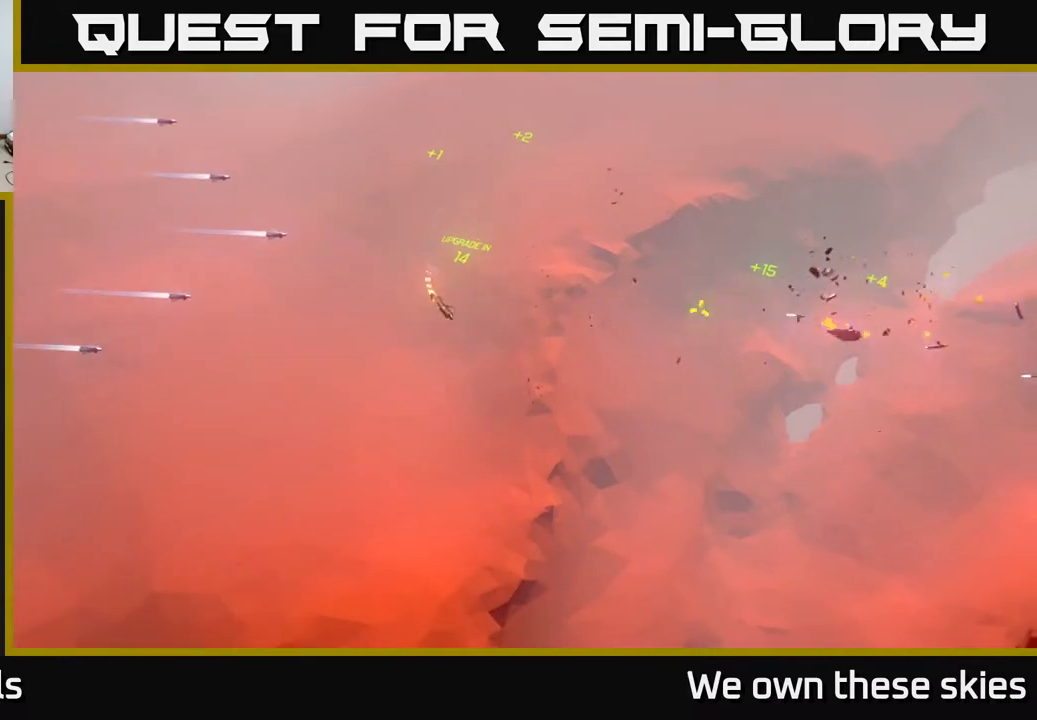
{"buttons": [], "left_stick": "right", "events": [[317, "left_stick", "right"]]}